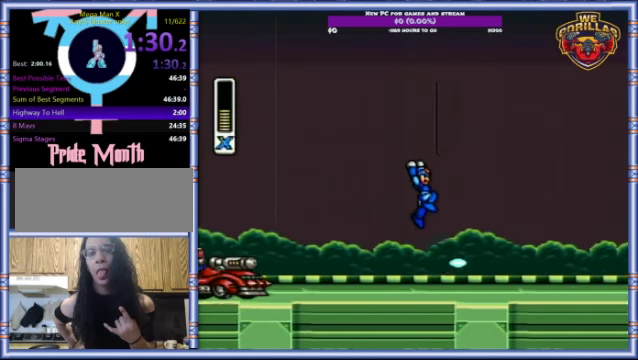
Gameplay with a controller (Nintendo layout); each line is a JSON object with the inputs held at the frame after it. "events" lists button and stick changes between this image and that frame as [ms after this image, input, new state], when the widget could be followed in between. Not read: L3 R3.
{"buttons": ["DPAD_RIGHT"], "events": [[234, "L1", "up"]]}
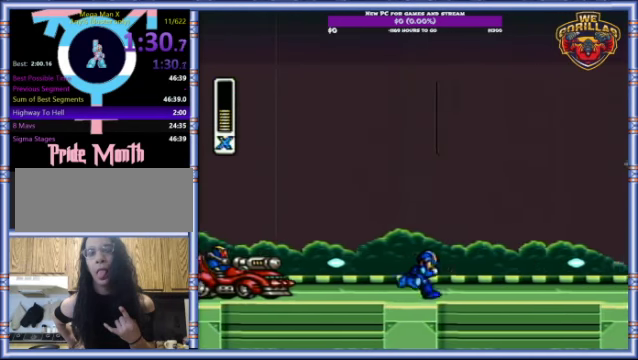
{"buttons": ["L1", "DPAD_RIGHT"], "events": [[100, "L1", "down"]]}
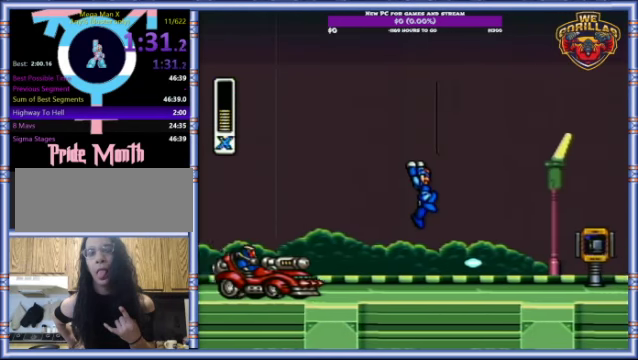
{"buttons": ["DPAD_RIGHT"], "events": [[34, "L1", "up"]]}
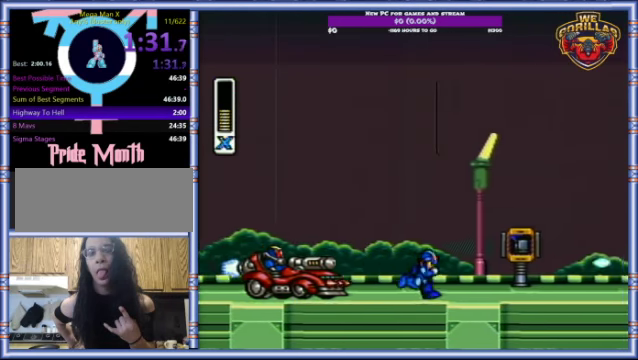
{"buttons": ["Y", "DPAD_LEFT"], "events": [[67, "DPAD_UP", "down"], [100, "DPAD_LEFT", "down"], [100, "DPAD_RIGHT", "up"], [134, "DPAD_UP", "up"], [167, "Y", "down"]]}
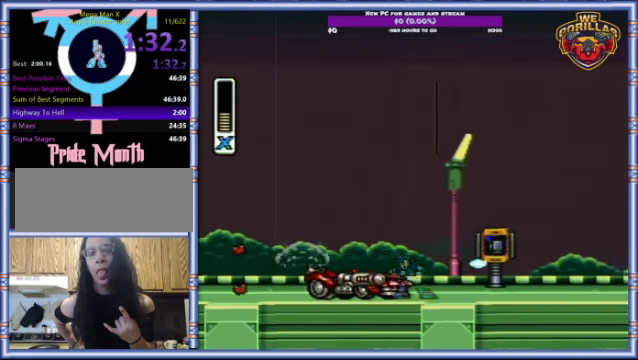
{"buttons": ["Y", "DPAD_LEFT"], "events": []}
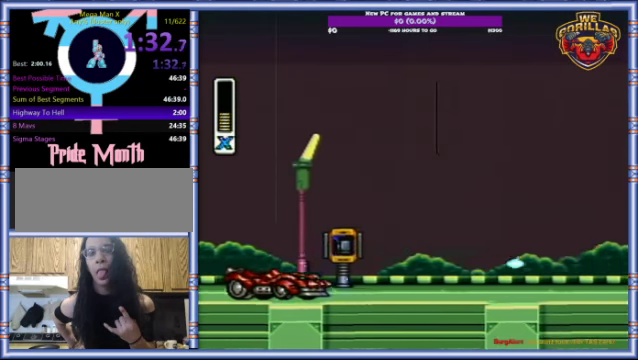
{"buttons": ["Y", "DPAD_LEFT"], "events": []}
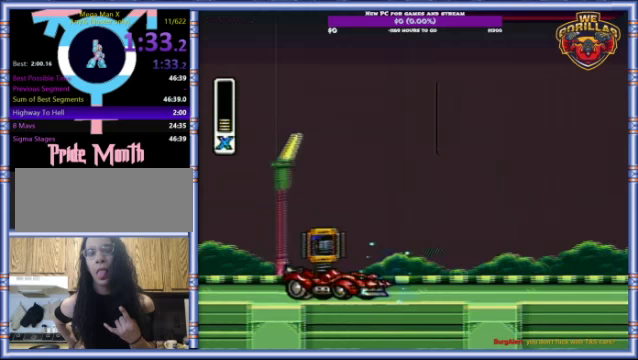
{"buttons": ["Y", "DPAD_LEFT"], "events": []}
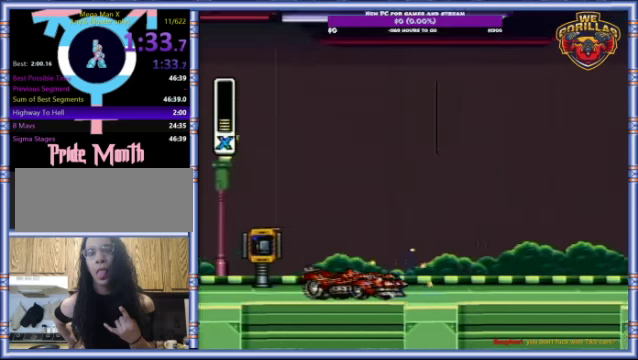
{"buttons": ["Y", "DPAD_LEFT"], "events": []}
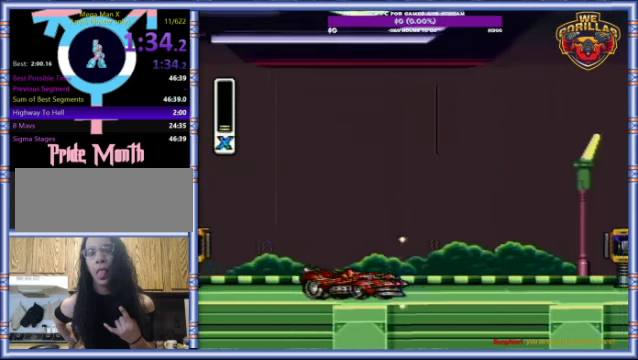
{"buttons": ["Y", "DPAD_RIGHT"], "events": [[100, "Y", "up"], [167, "Y", "down"], [233, "DPAD_LEFT", "up"], [433, "DPAD_RIGHT", "down"]]}
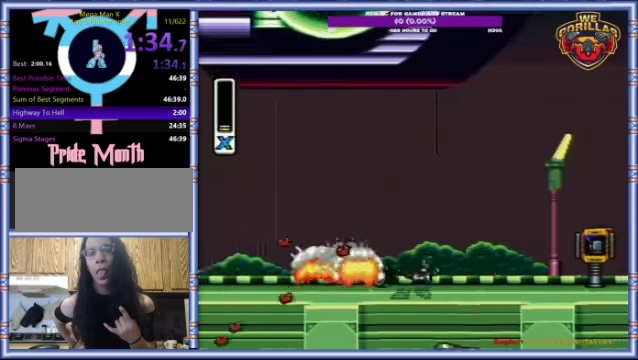
{"buttons": ["Y", "DPAD_RIGHT"], "events": []}
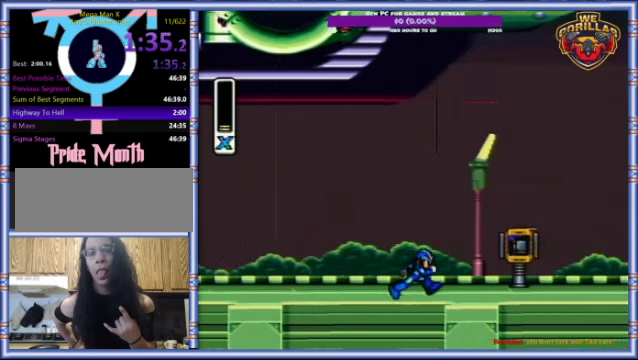
{"buttons": ["Y", "DPAD_RIGHT"], "events": []}
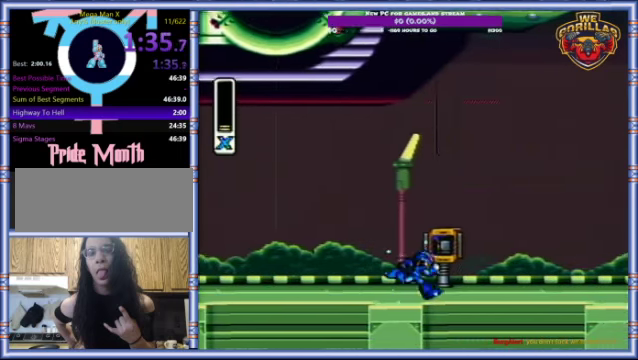
{"buttons": ["Y", "DPAD_RIGHT"], "events": []}
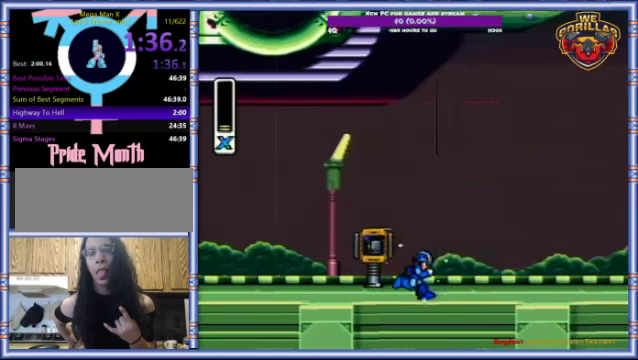
{"buttons": ["Y", "DPAD_RIGHT"], "events": [[133, "DPAD_RIGHT", "up"], [500, "DPAD_RIGHT", "down"]]}
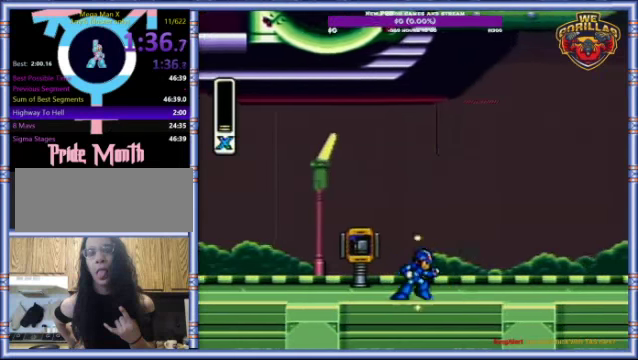
{"buttons": ["Y"], "events": [[33, "DPAD_RIGHT", "up"], [233, "DPAD_LEFT", "down"], [333, "DPAD_LEFT", "up"]]}
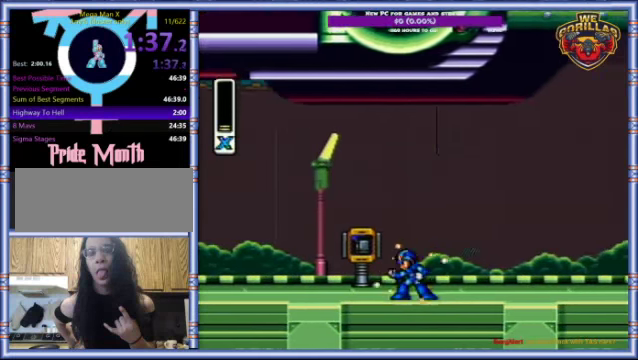
{"buttons": ["Y"], "events": []}
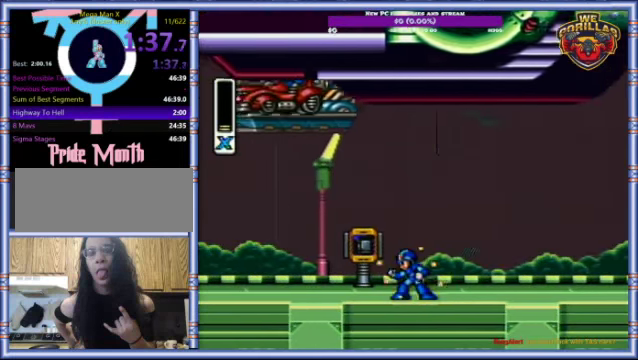
{"buttons": ["Y"], "events": []}
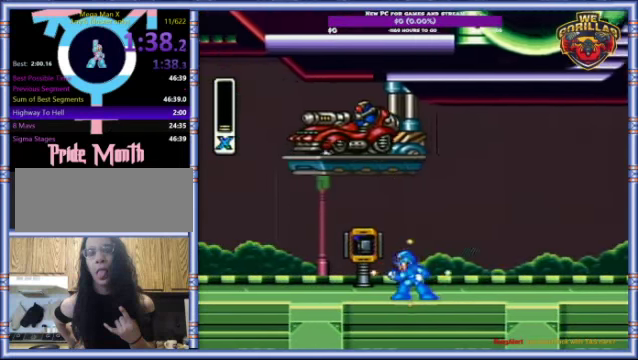
{"buttons": ["Y", "L1"], "events": [[333, "L1", "down"]]}
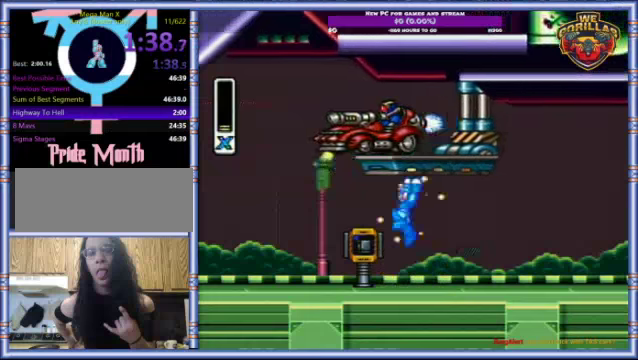
{"buttons": ["Y"], "events": [[200, "L1", "up"], [233, "Y", "up"], [366, "Y", "down"]]}